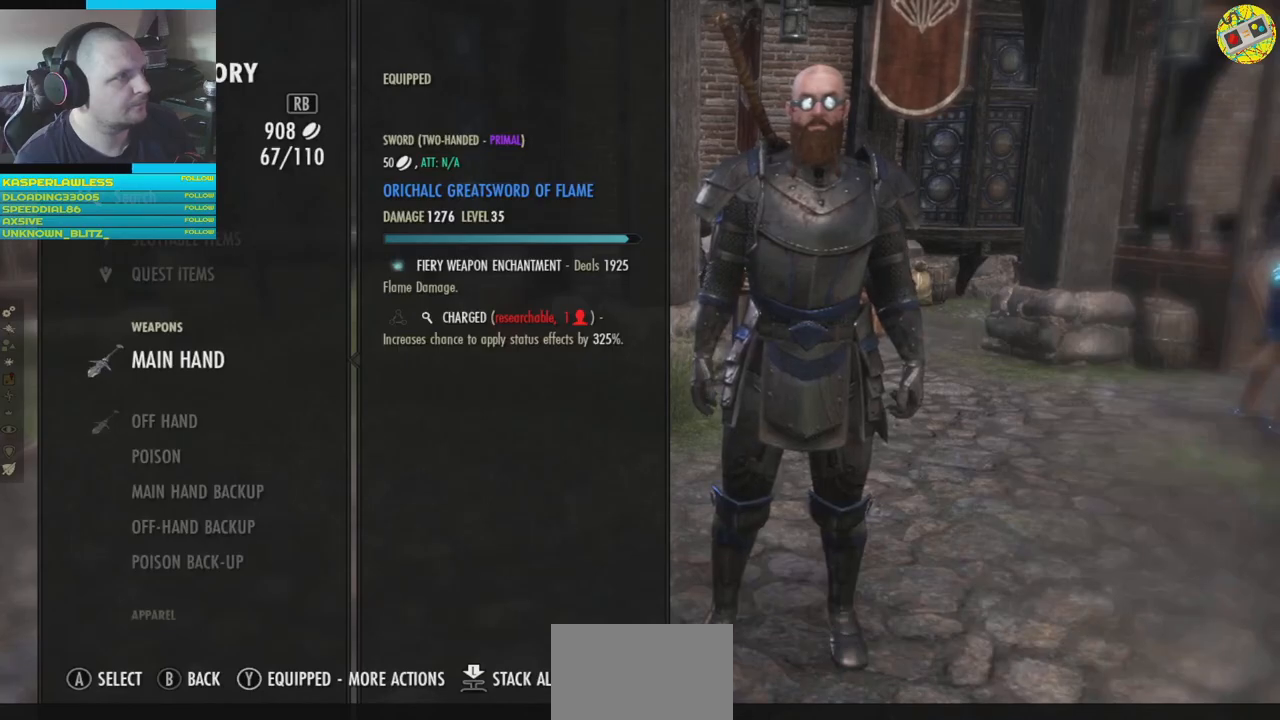
Gameplay with a controller (Xbox layout); each line is a JSON object with the inputs held at the frame after it. "events" lists button and stick changes between this image and that frame as [ms after this image, input, new state], when the widget could be followed in between. Not read: HOME L3.
{"buttons": [], "left_stick": "center", "right_stick": "center", "events": []}
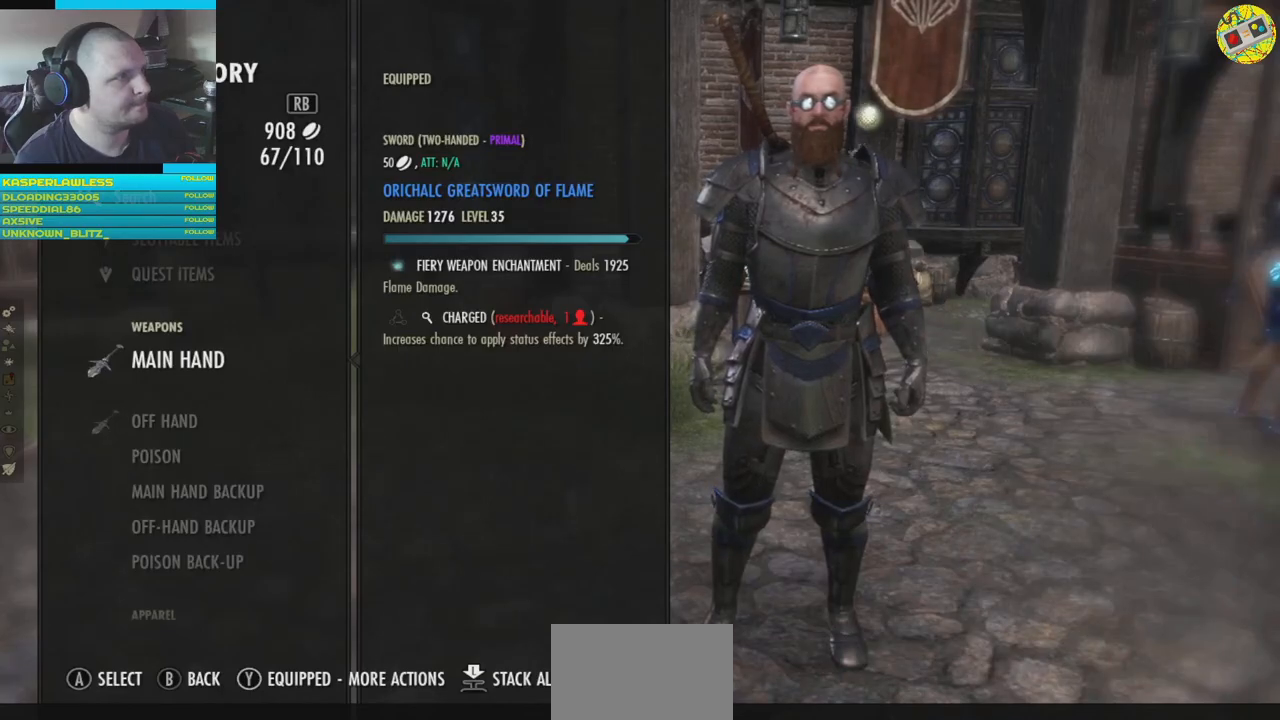
{"buttons": [], "left_stick": "center", "right_stick": "center", "events": []}
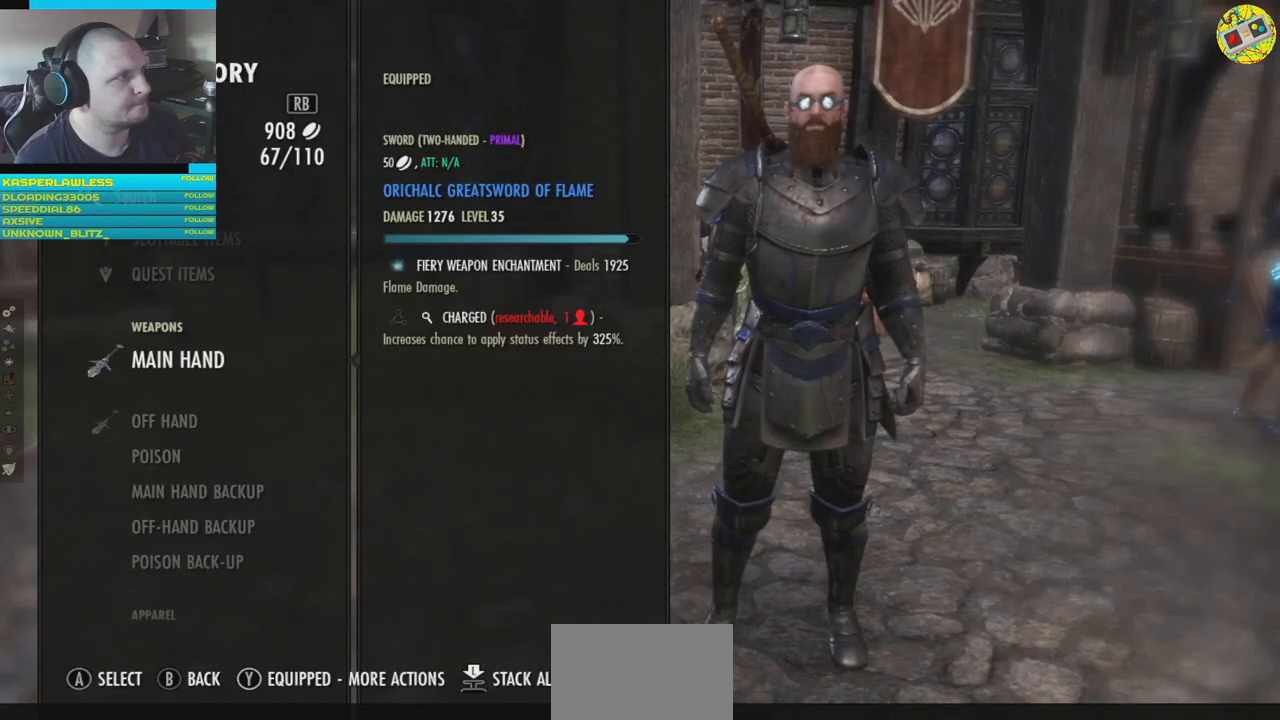
{"buttons": [], "left_stick": "center", "right_stick": "center", "events": [[434, "B", "down"], [501, "B", "up"]]}
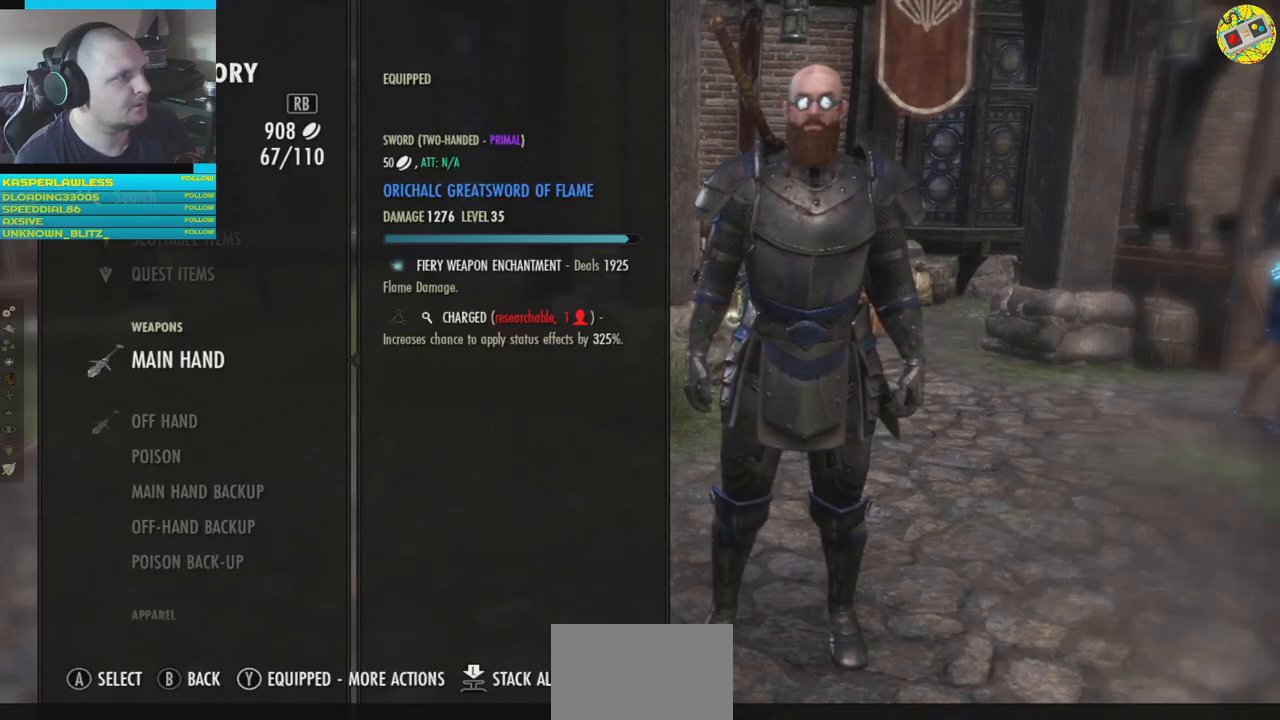
{"buttons": [], "left_stick": "center", "right_stick": "center", "events": [[400, "B", "down"], [467, "B", "up"]]}
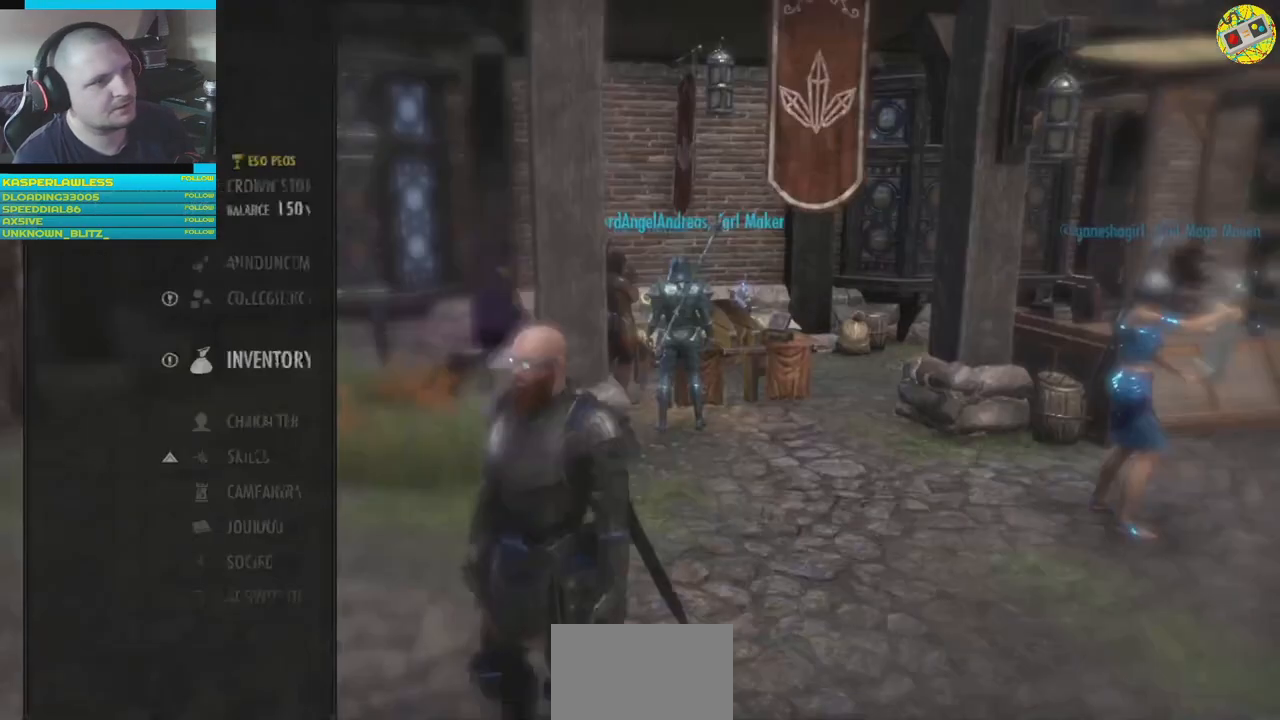
{"buttons": [], "left_stick": "center", "right_stick": "center", "events": []}
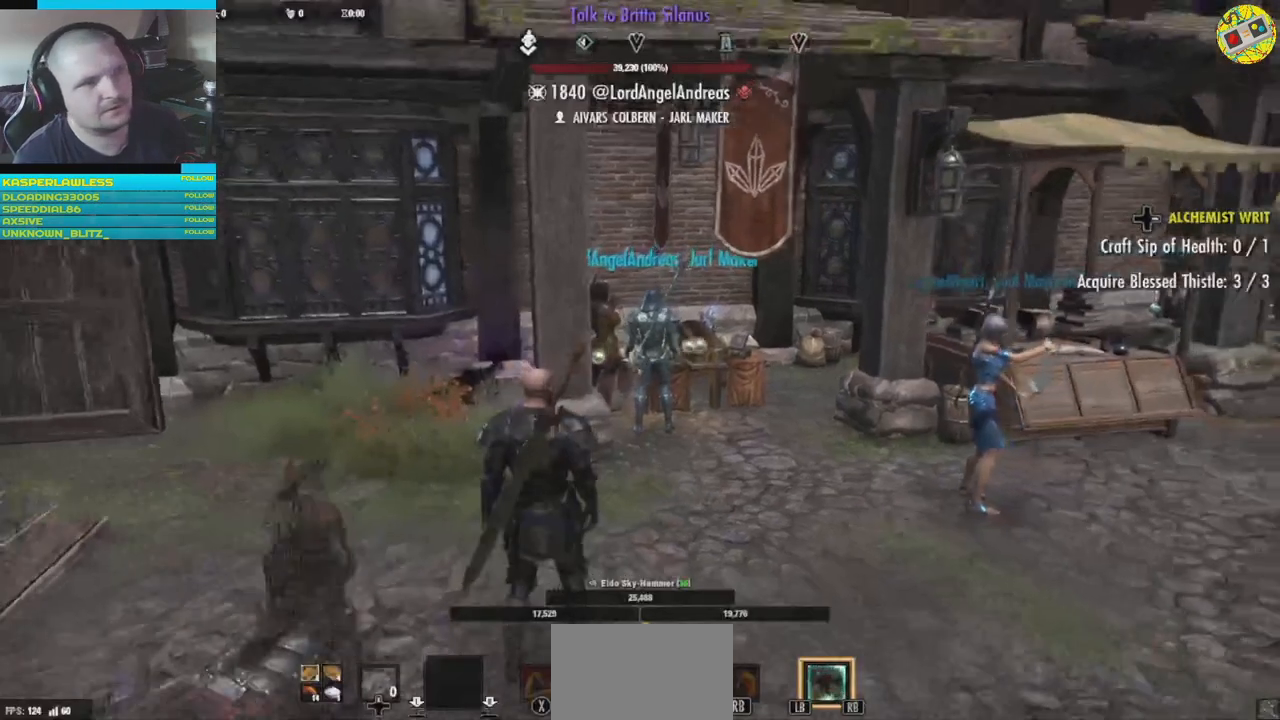
{"buttons": [], "left_stick": "up-right", "right_stick": "right", "events": [[83, "right_stick", "right"], [150, "left_stick", "right"], [300, "left_stick", "up-right"]]}
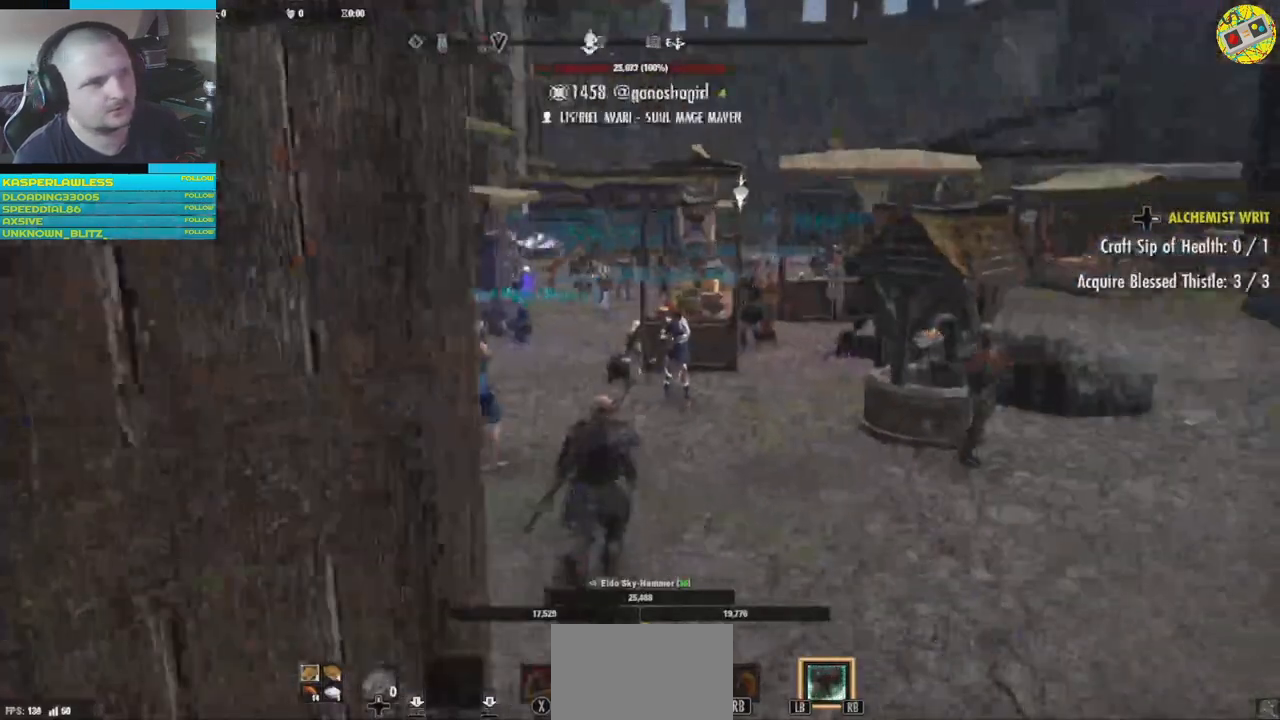
{"buttons": [], "left_stick": "up", "right_stick": "center", "events": [[17, "right_stick", "center"], [167, "left_stick", "up"]]}
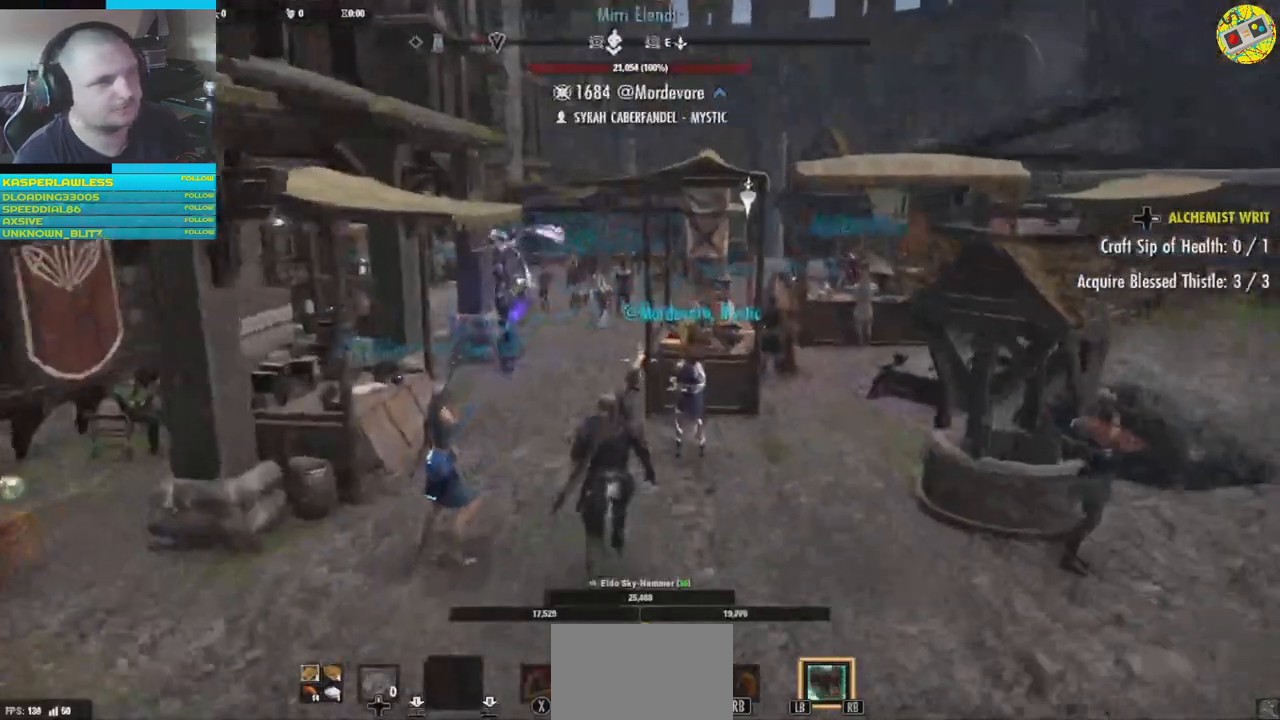
{"buttons": [], "left_stick": "up", "right_stick": "center", "events": [[116, "right_stick", "left"], [417, "right_stick", "center"]]}
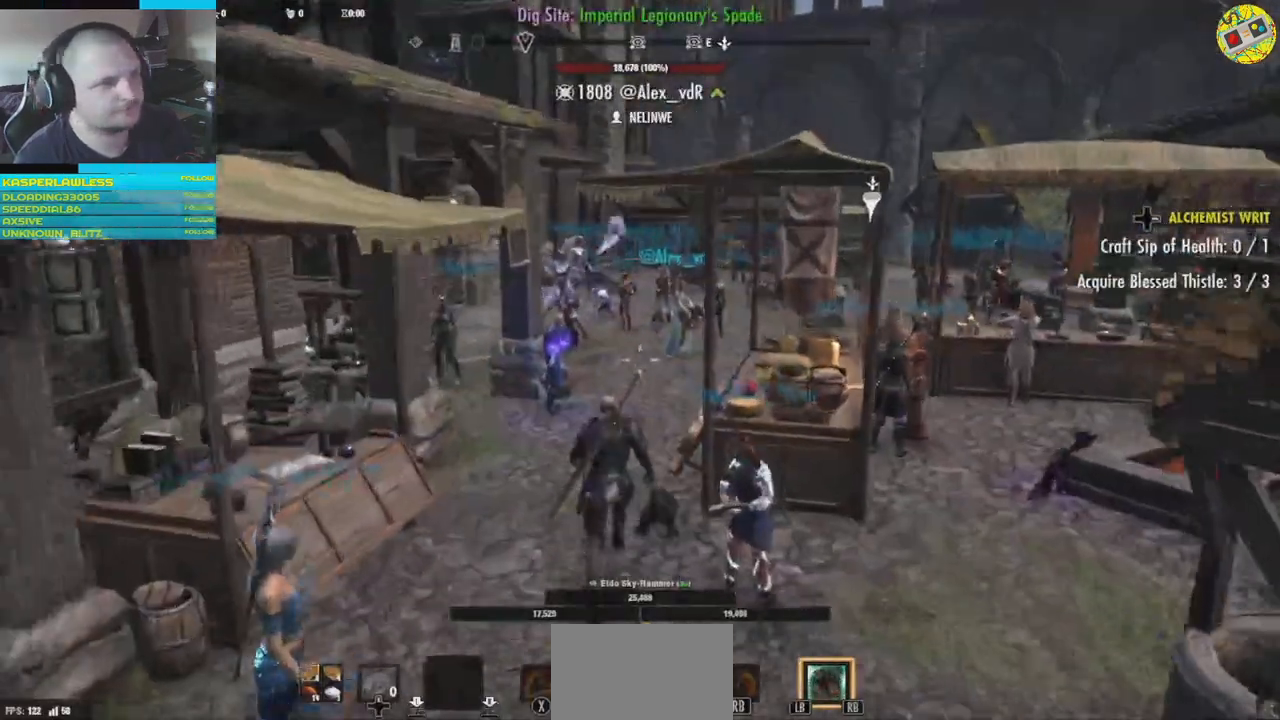
{"buttons": [], "left_stick": "up", "right_stick": "center", "events": [[250, "right_stick", "right"], [484, "right_stick", "center"]]}
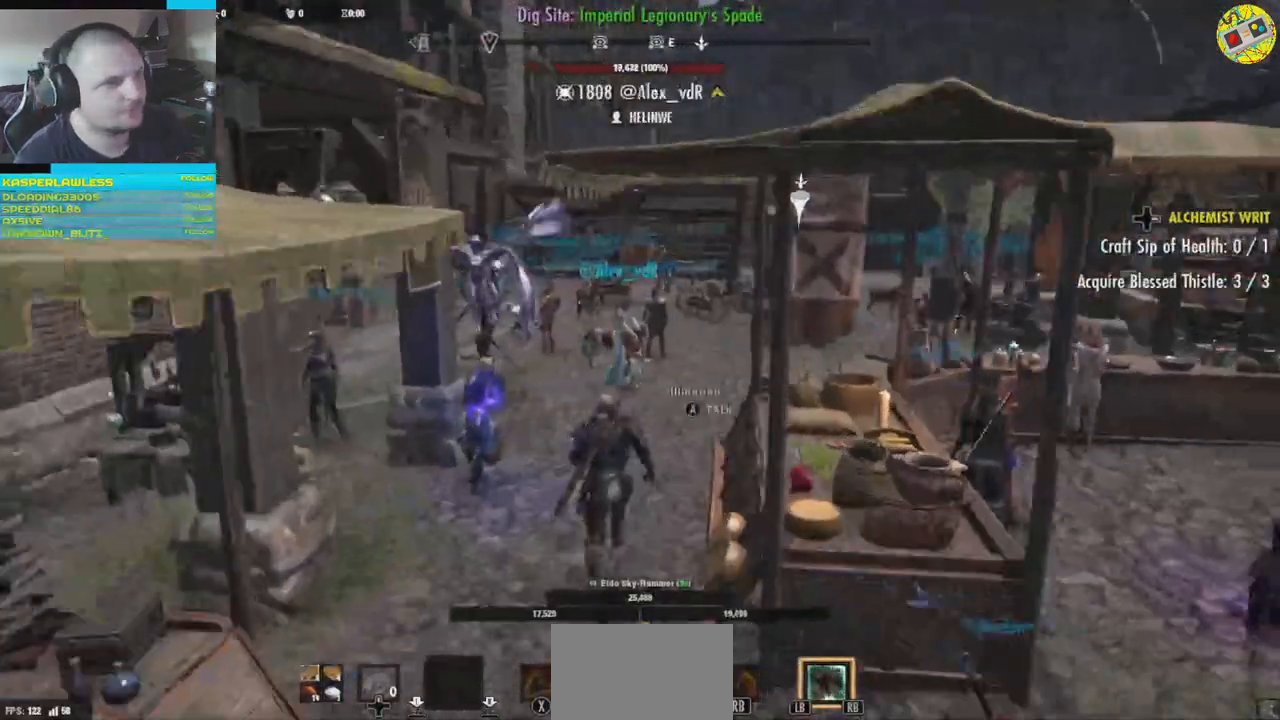
{"buttons": [], "left_stick": "up", "right_stick": "right", "events": [[333, "right_stick", "right"]]}
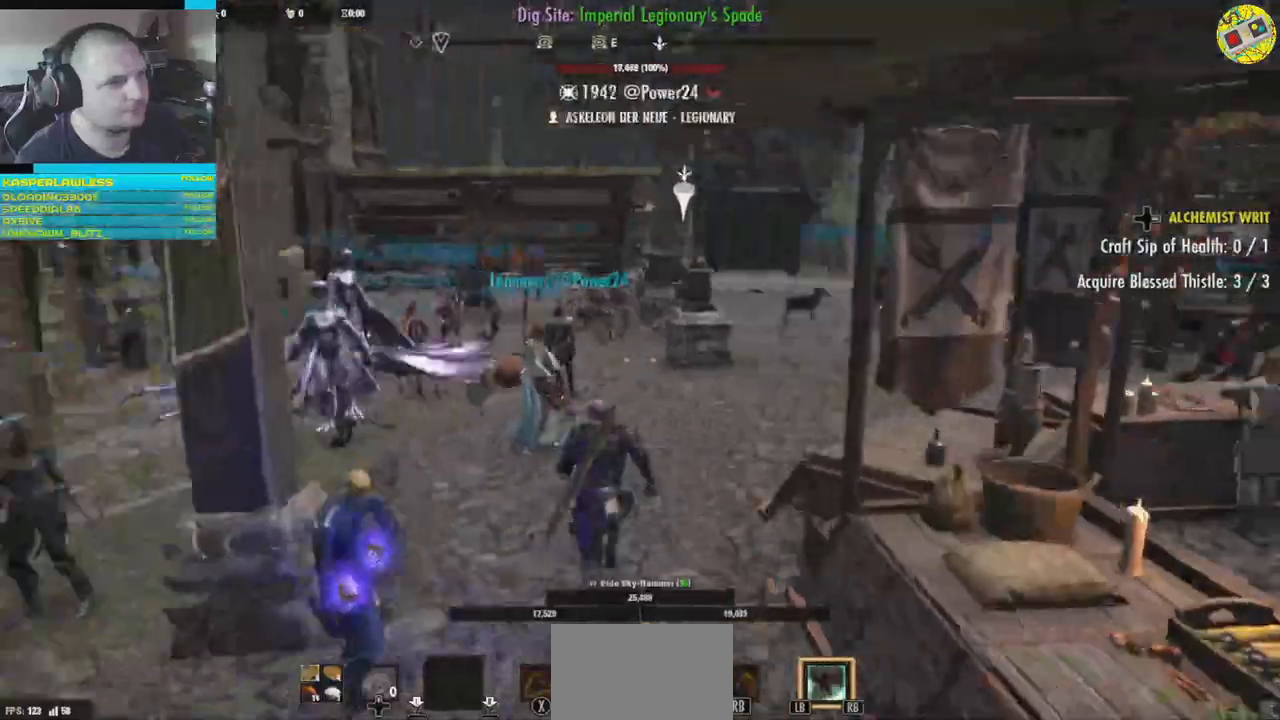
{"buttons": [], "left_stick": "up", "right_stick": "center", "events": [[84, "right_stick", "center"]]}
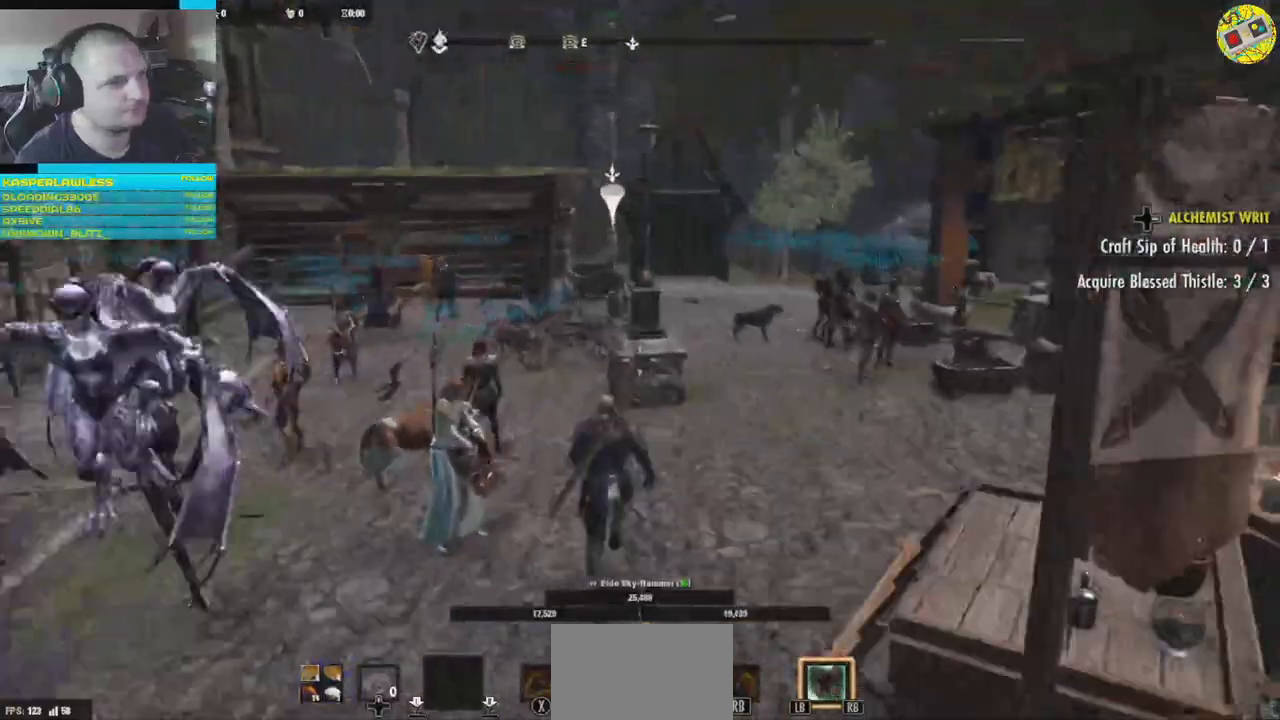
{"buttons": [], "left_stick": "up", "right_stick": "right", "events": [[284, "right_stick", "right"]]}
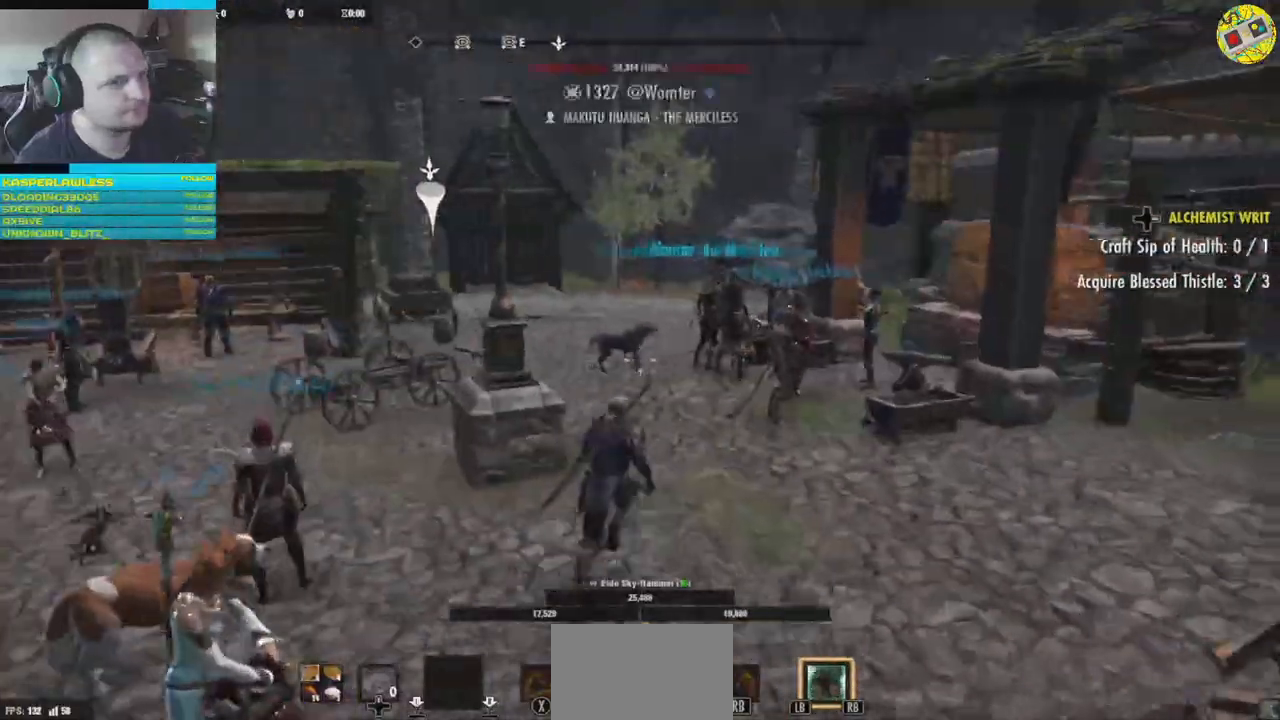
{"buttons": [], "left_stick": "up", "right_stick": "left", "events": [[334, "right_stick", "left"]]}
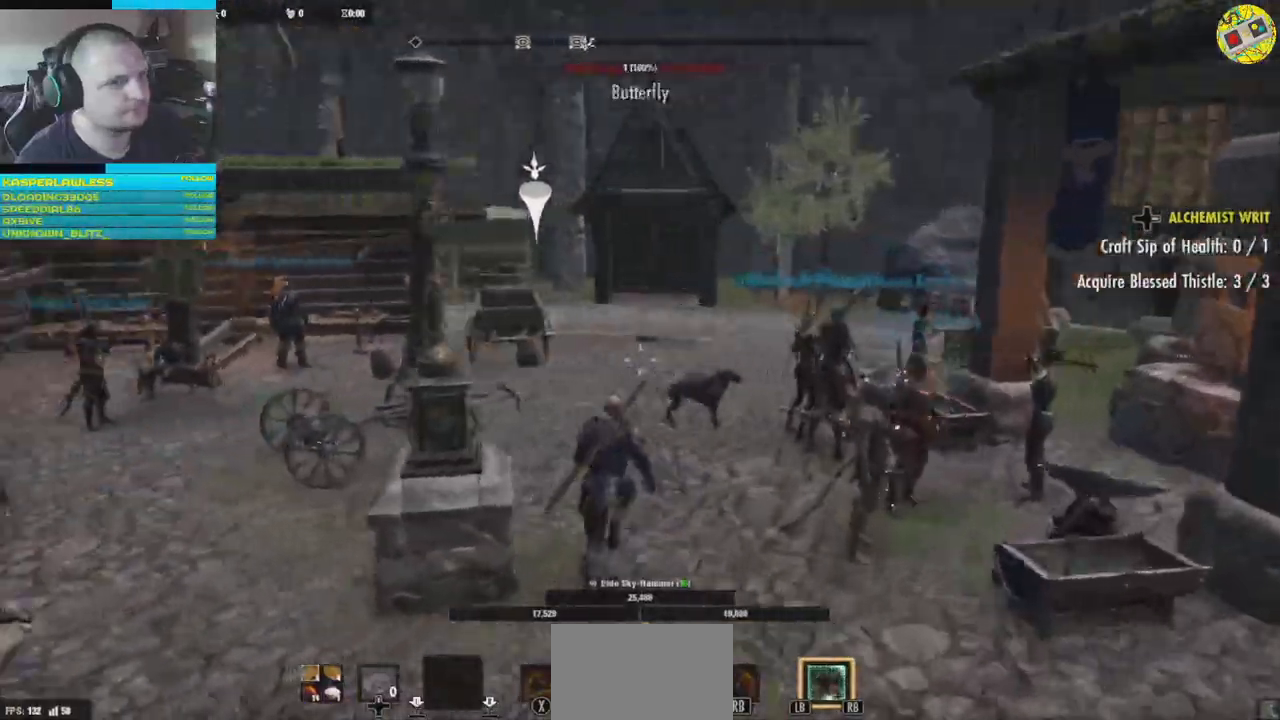
{"buttons": [], "left_stick": "up", "right_stick": "center", "events": [[133, "right_stick", "center"]]}
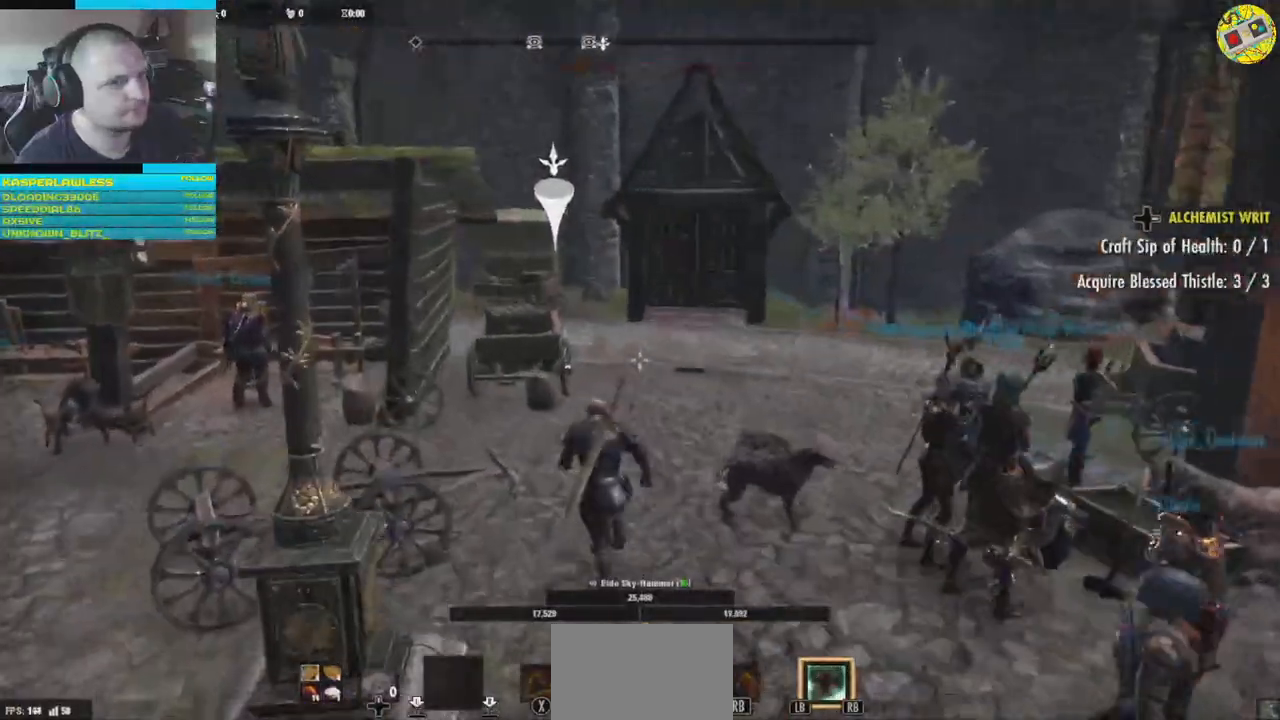
{"buttons": [], "left_stick": "up", "right_stick": "left", "events": [[133, "right_stick", "left"]]}
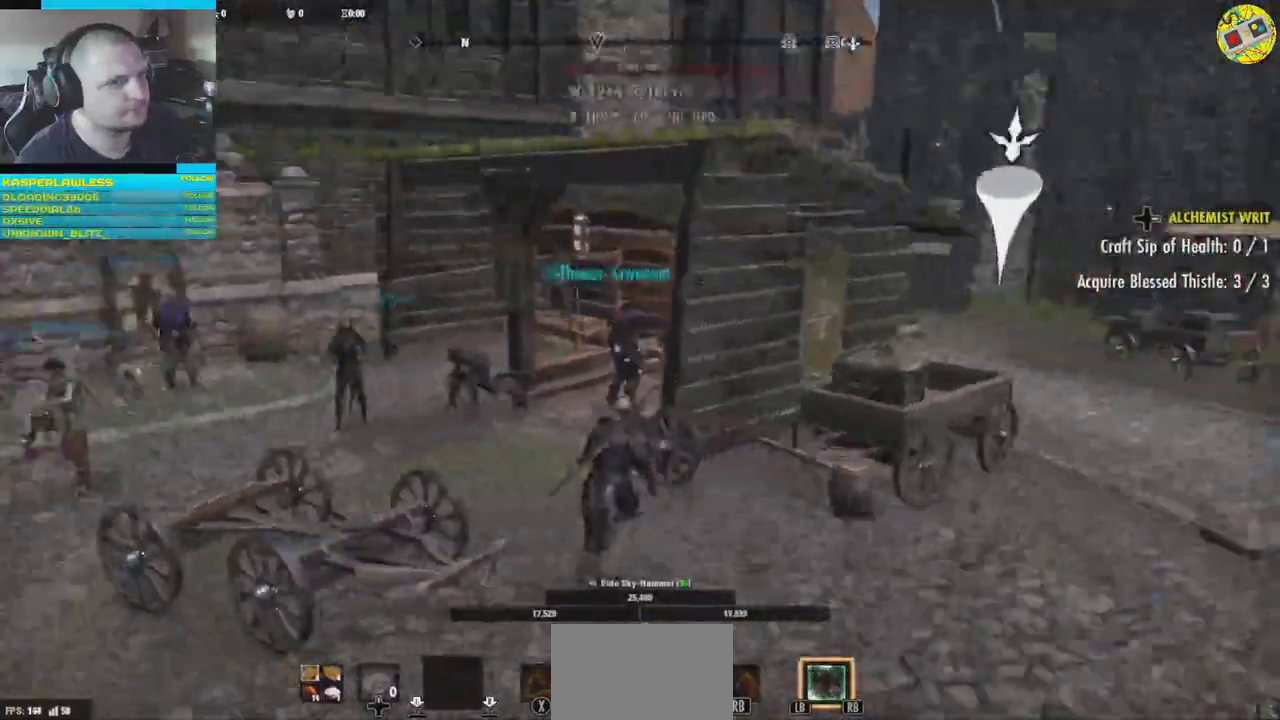
{"buttons": [], "left_stick": "up", "right_stick": "center", "events": [[450, "right_stick", "center"]]}
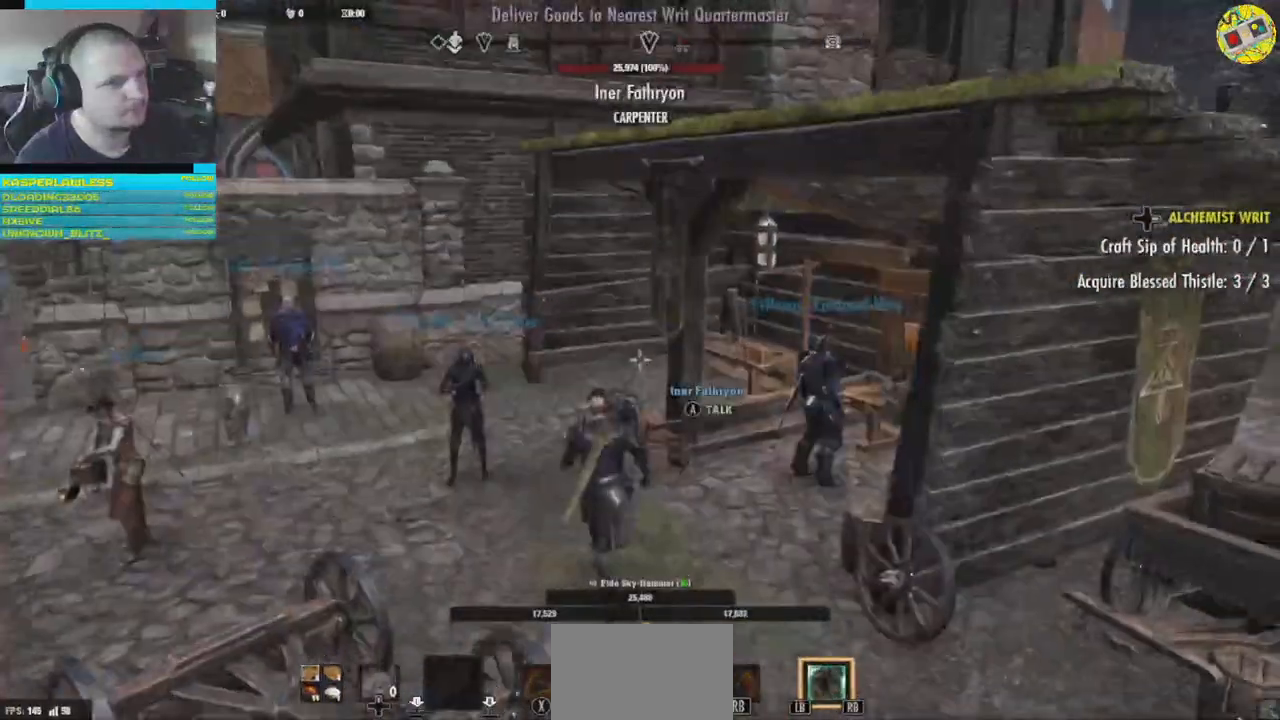
{"buttons": [], "left_stick": "up-left", "right_stick": "right", "events": [[200, "left_stick", "up-left"], [400, "right_stick", "right"]]}
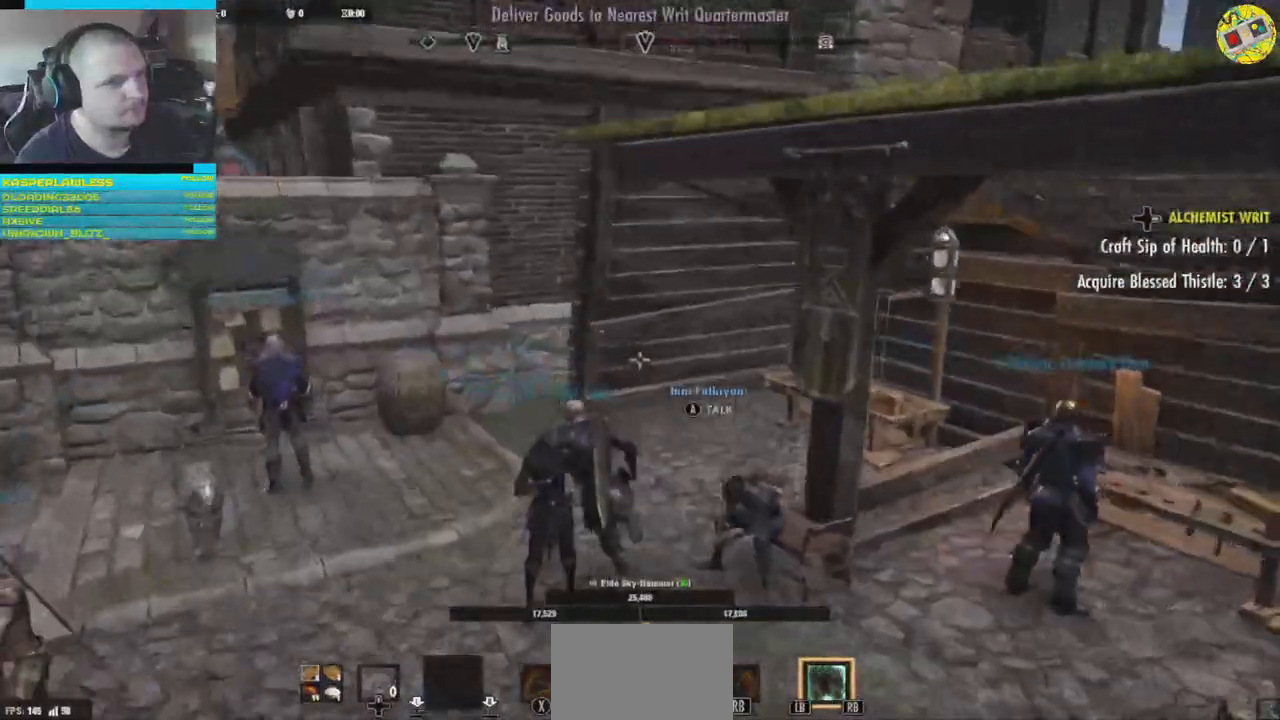
{"buttons": [], "left_stick": "up-left", "right_stick": "center", "events": [[50, "right_stick", "down-right"], [117, "left_stick", "up"], [384, "right_stick", "center"], [467, "left_stick", "up-left"]]}
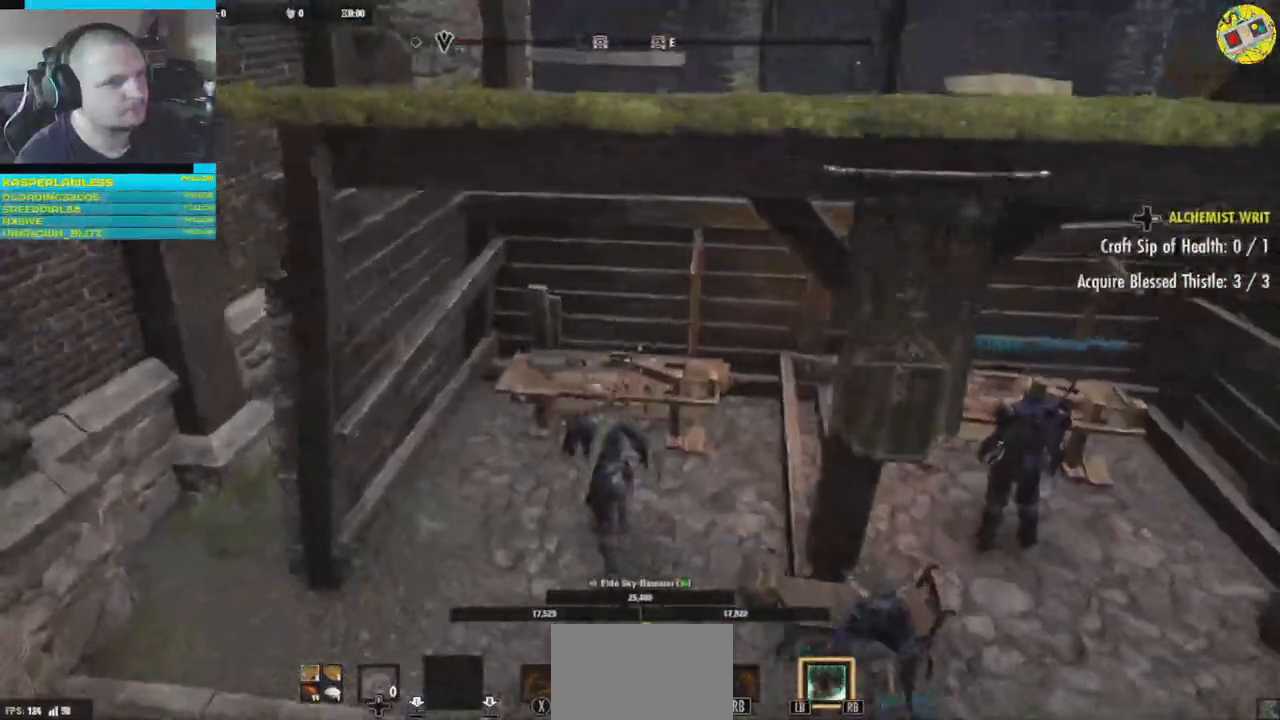
{"buttons": [], "left_stick": "up-right", "right_stick": "down", "events": [[50, "left_stick", "center"], [66, "right_stick", "down-left"], [166, "right_stick", "center"], [450, "left_stick", "up-right"], [467, "right_stick", "down"]]}
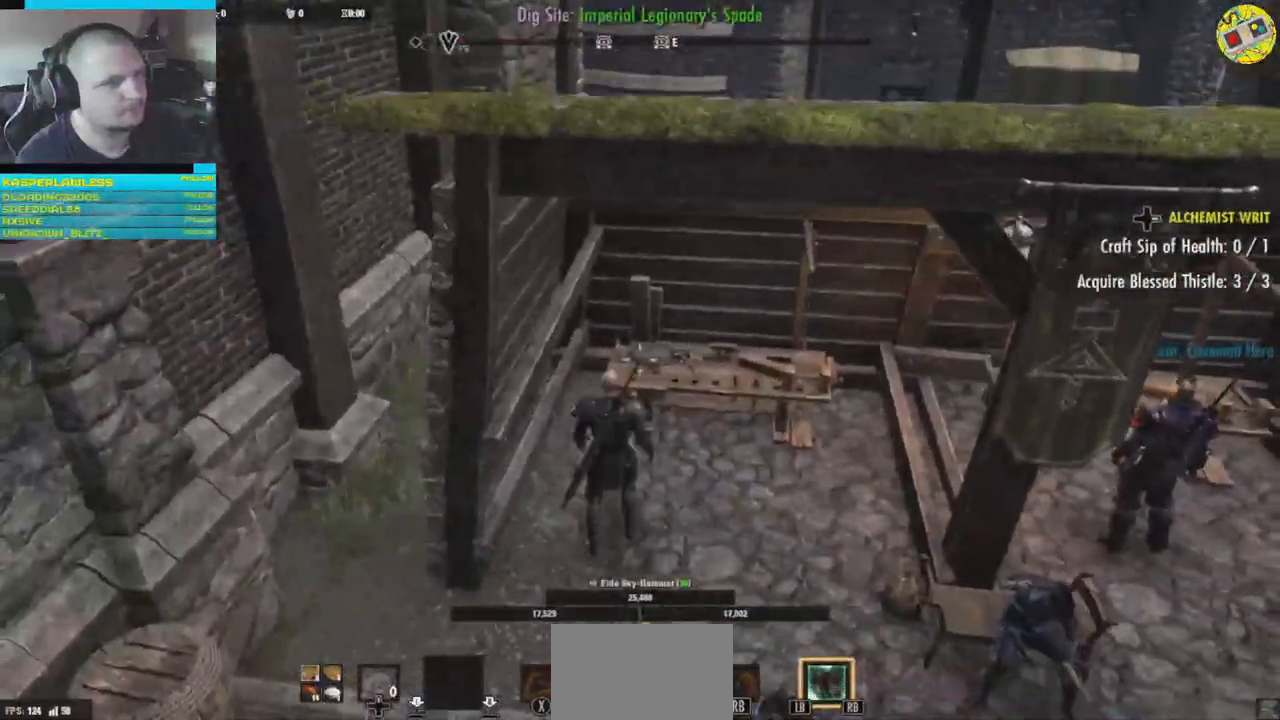
{"buttons": [], "left_stick": "center", "right_stick": "center", "events": [[133, "right_stick", "down-right"], [200, "left_stick", "center"], [267, "right_stick", "down"], [434, "A", "down"], [434, "right_stick", "center"], [500, "A", "up"]]}
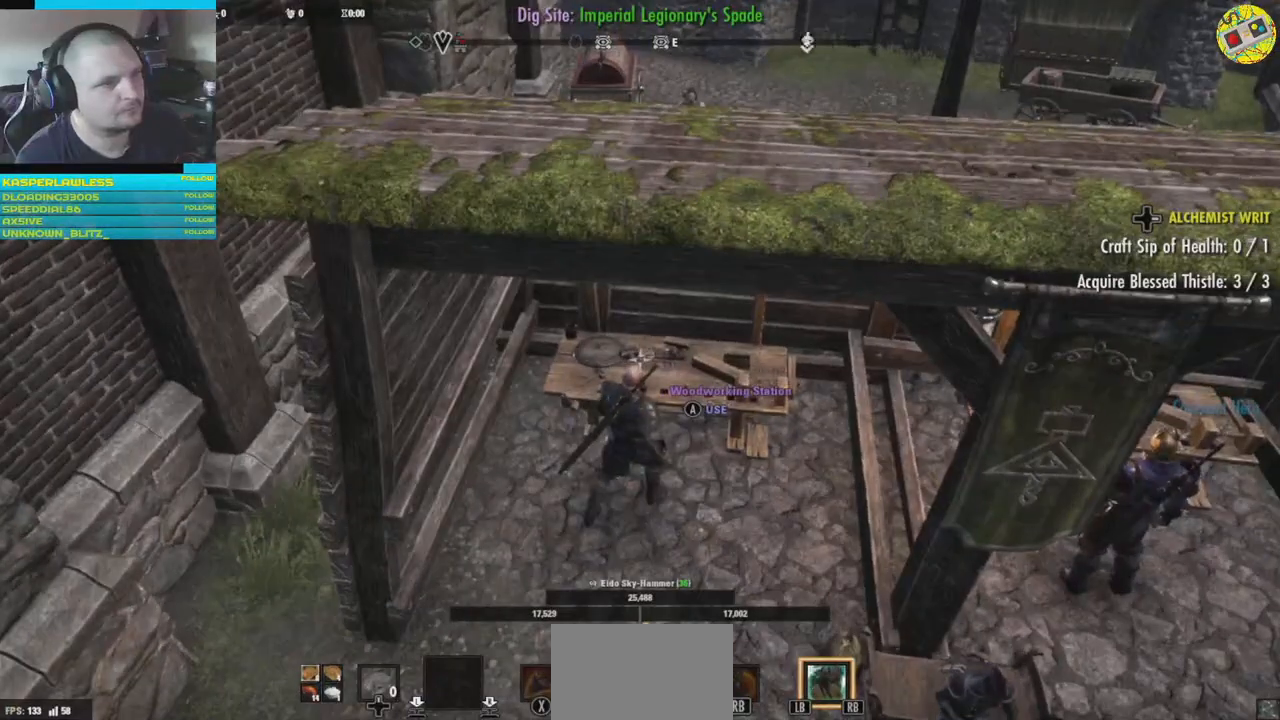
{"buttons": [], "left_stick": "center", "right_stick": "center", "events": []}
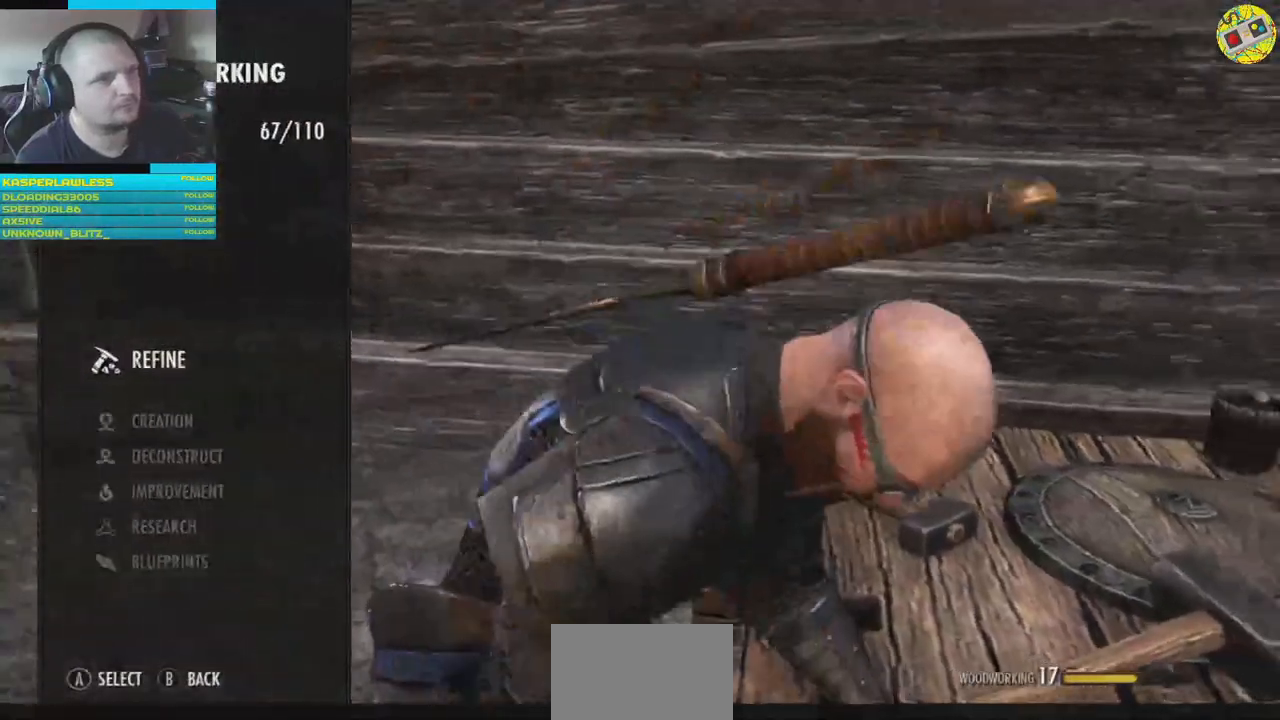
{"buttons": [], "left_stick": "center", "right_stick": "center", "events": []}
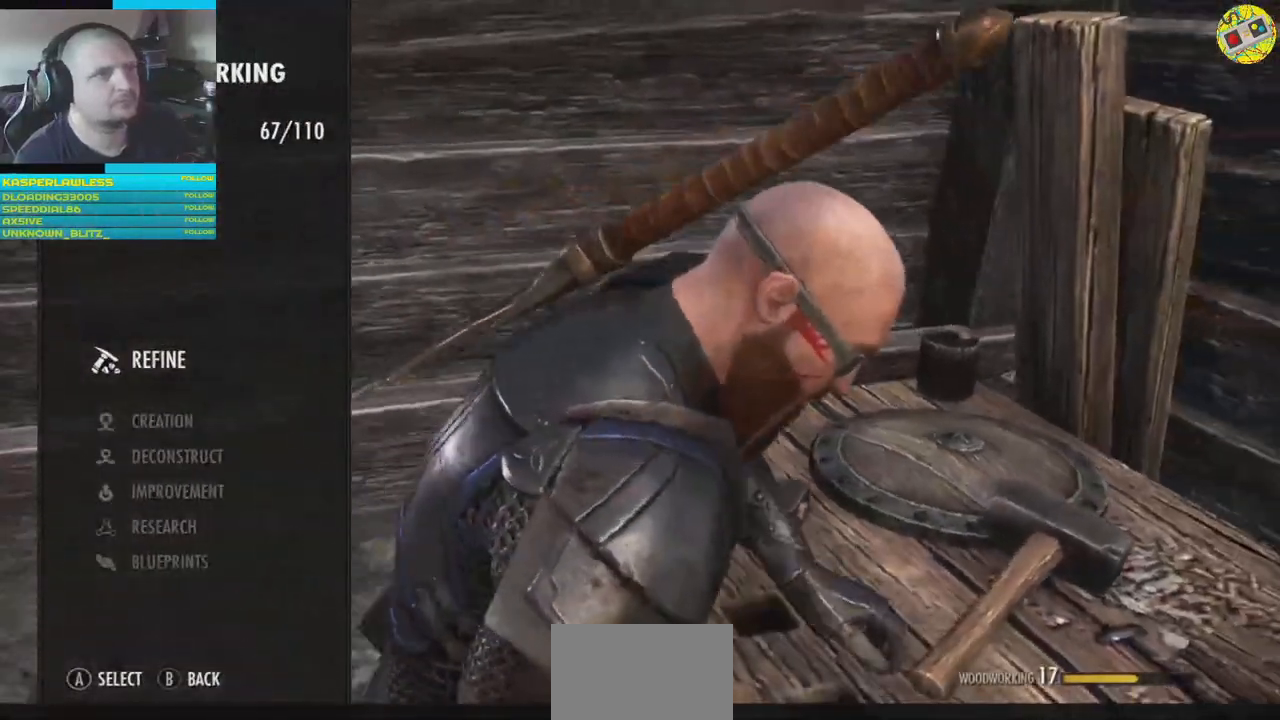
{"buttons": [], "left_stick": "center", "right_stick": "center", "events": []}
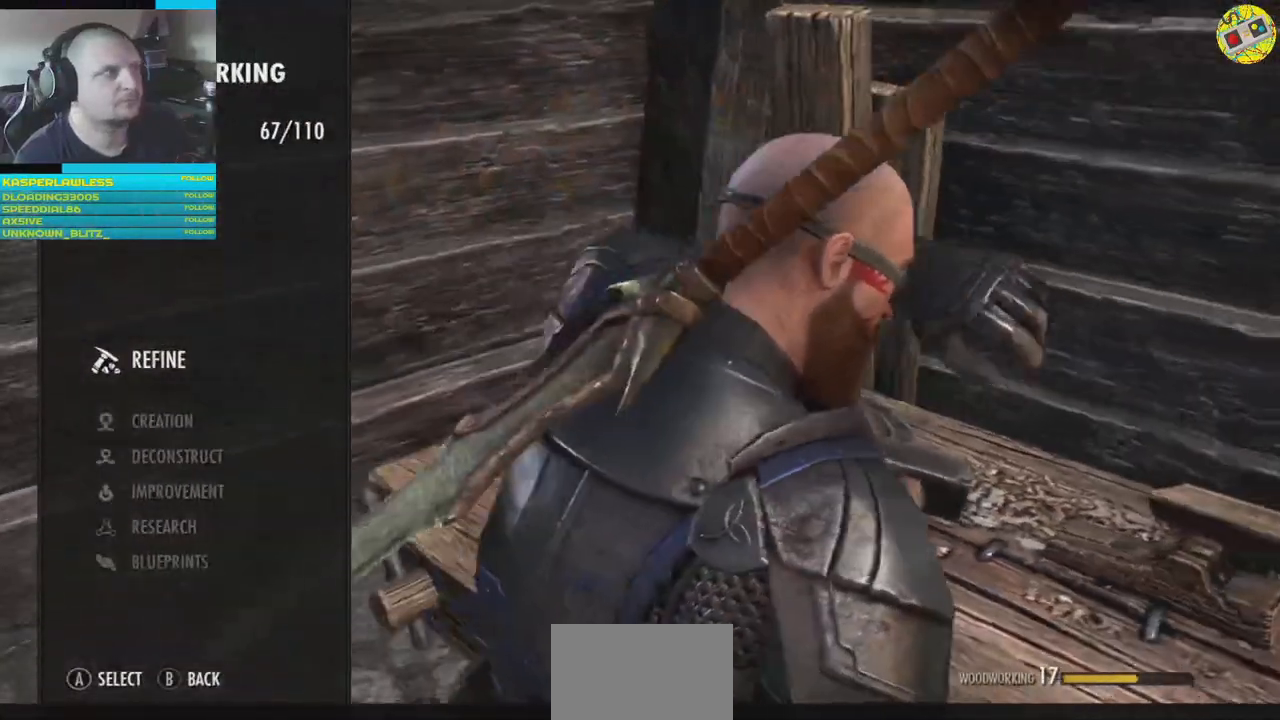
{"buttons": [], "left_stick": "center", "right_stick": "center", "events": []}
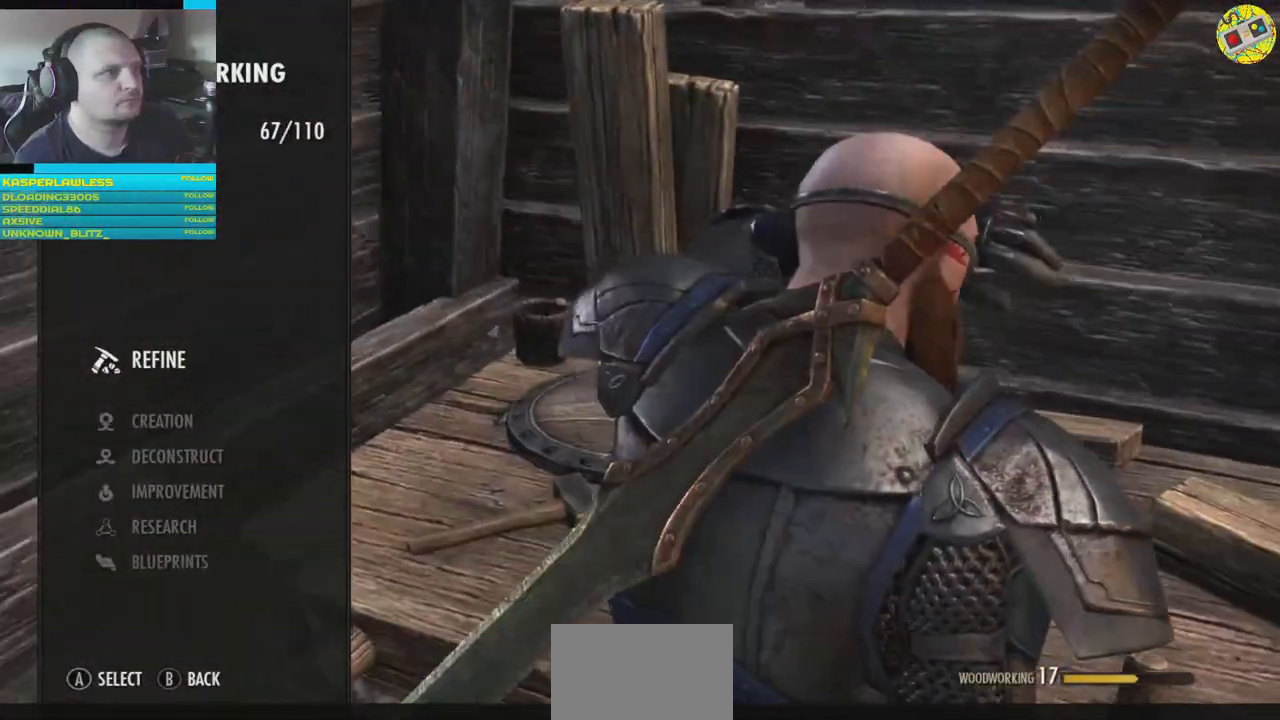
{"buttons": [], "left_stick": "center", "right_stick": "center", "events": [[418, "A", "down"], [501, "A", "up"]]}
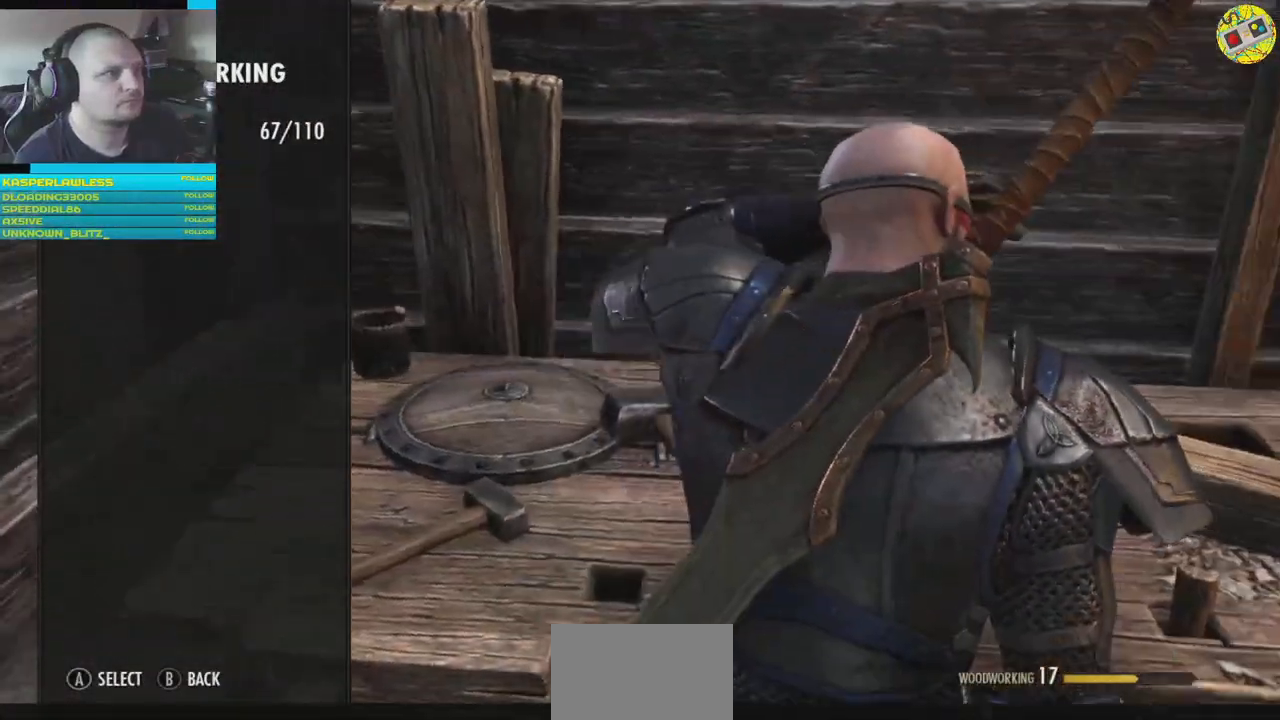
{"buttons": [], "left_stick": "center", "right_stick": "center", "events": []}
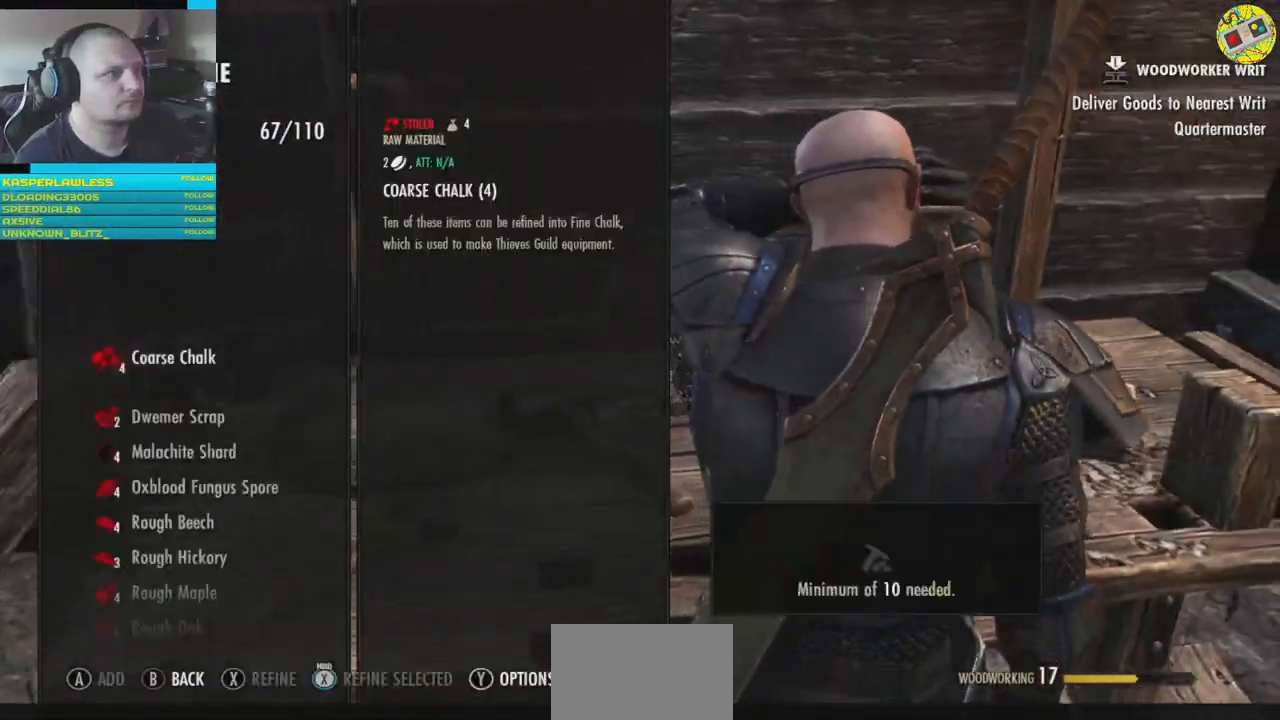
{"buttons": [], "left_stick": "center", "right_stick": "center", "events": [[183, "DPAD_DOWN", "down"], [316, "DPAD_DOWN", "up"], [383, "DPAD_DOWN", "down"], [483, "DPAD_DOWN", "up"]]}
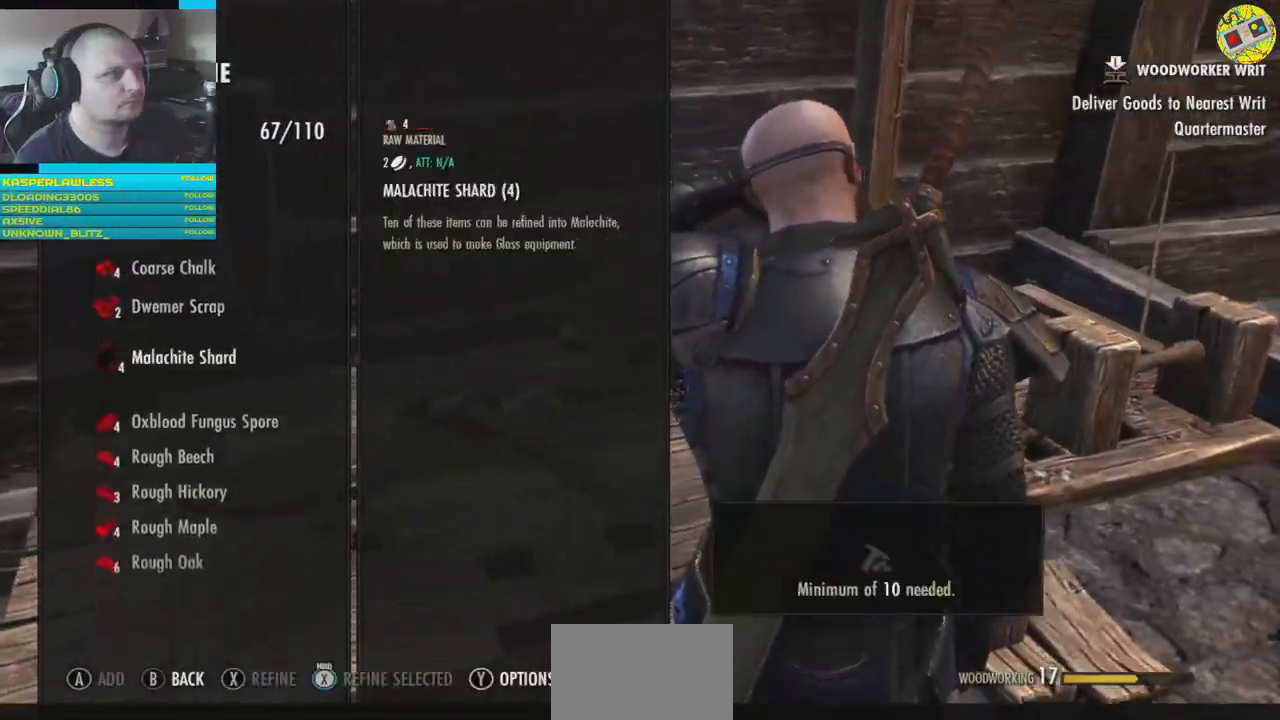
{"buttons": [], "left_stick": "center", "right_stick": "center", "events": [[150, "B", "down"], [267, "B", "up"]]}
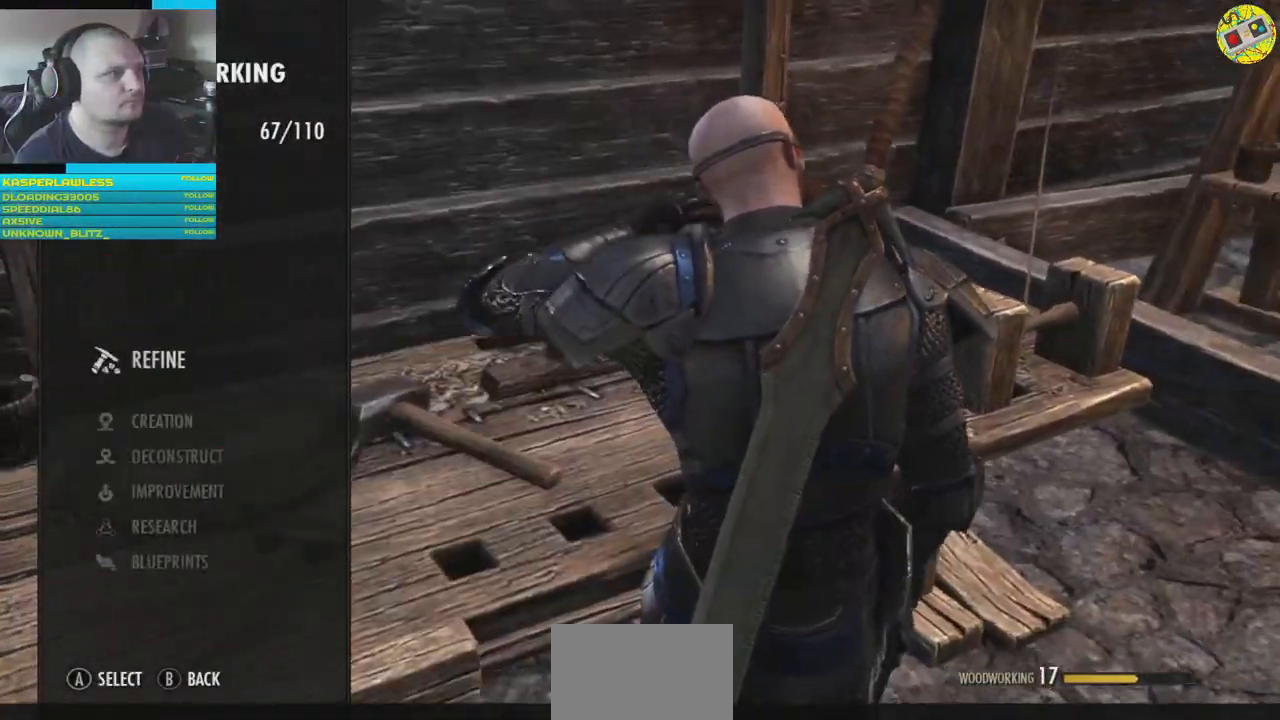
{"buttons": ["B"], "left_stick": "center", "right_stick": "center", "events": [[484, "B", "down"]]}